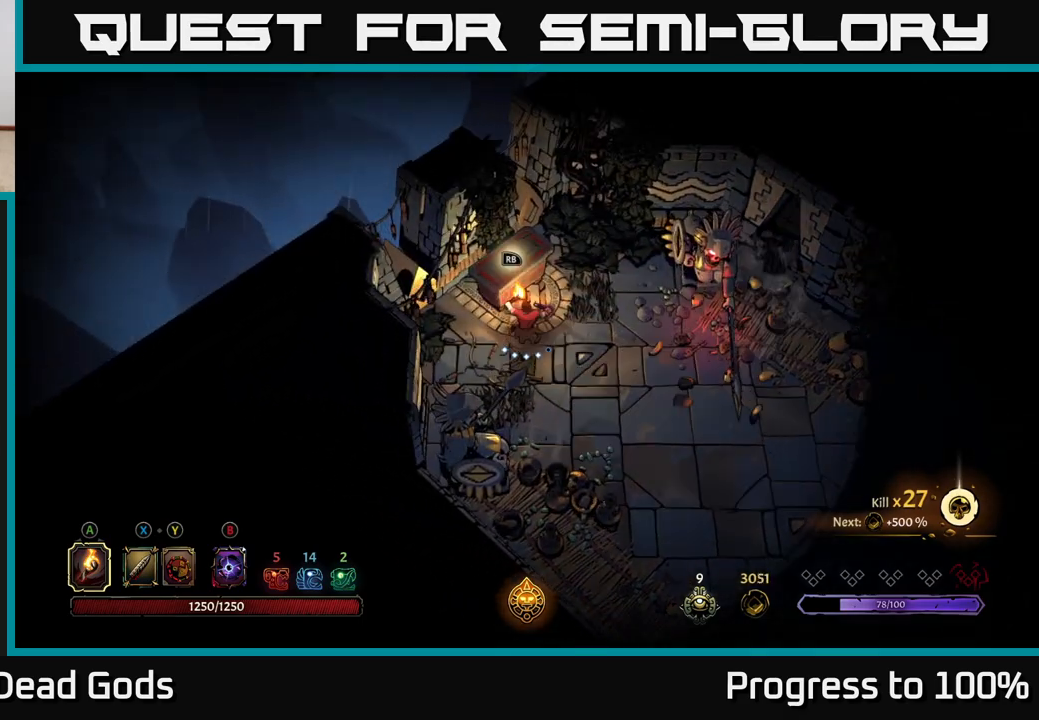
Gameplay with a controller (Xbox layout); each line is a JSON object with the inputs held at the frame after it. "events" lists button and stick changes between this image and that frame as [ms after this image, input, new state], when the widget could be followed in between.
{"buttons": [], "left_stick": "right", "right_stick": "center", "events": [[67, "R1", "down"], [150, "R1", "up"], [217, "left_stick", "right"]]}
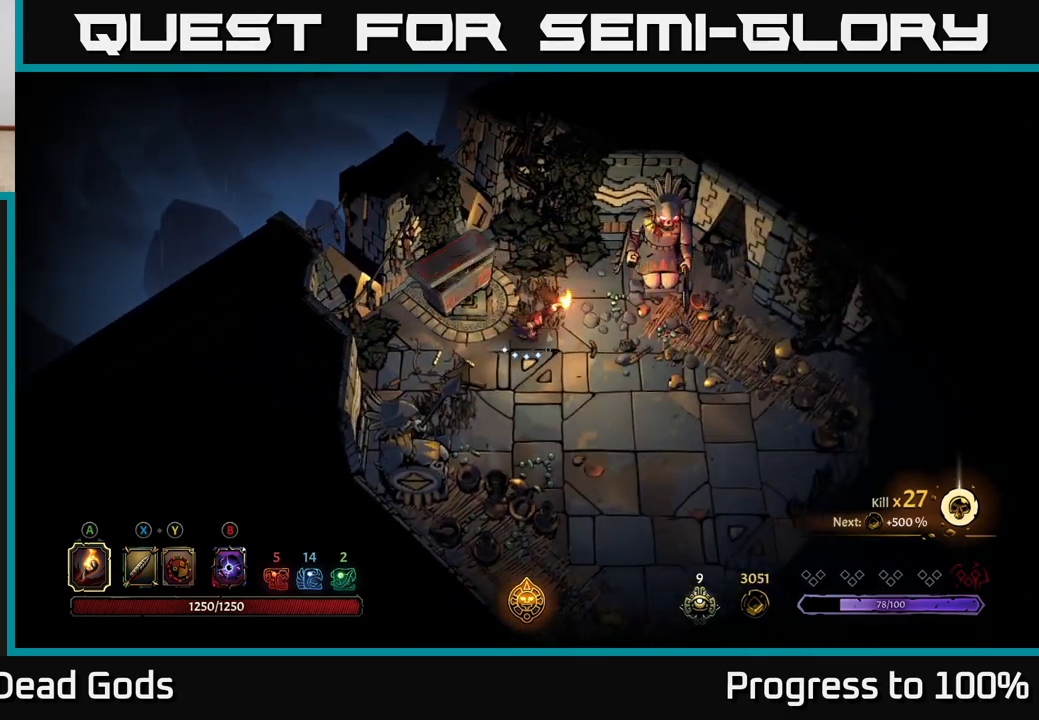
{"buttons": [], "left_stick": "center", "right_stick": "center", "events": [[267, "left_stick", "up-left"], [400, "left_stick", "center"]]}
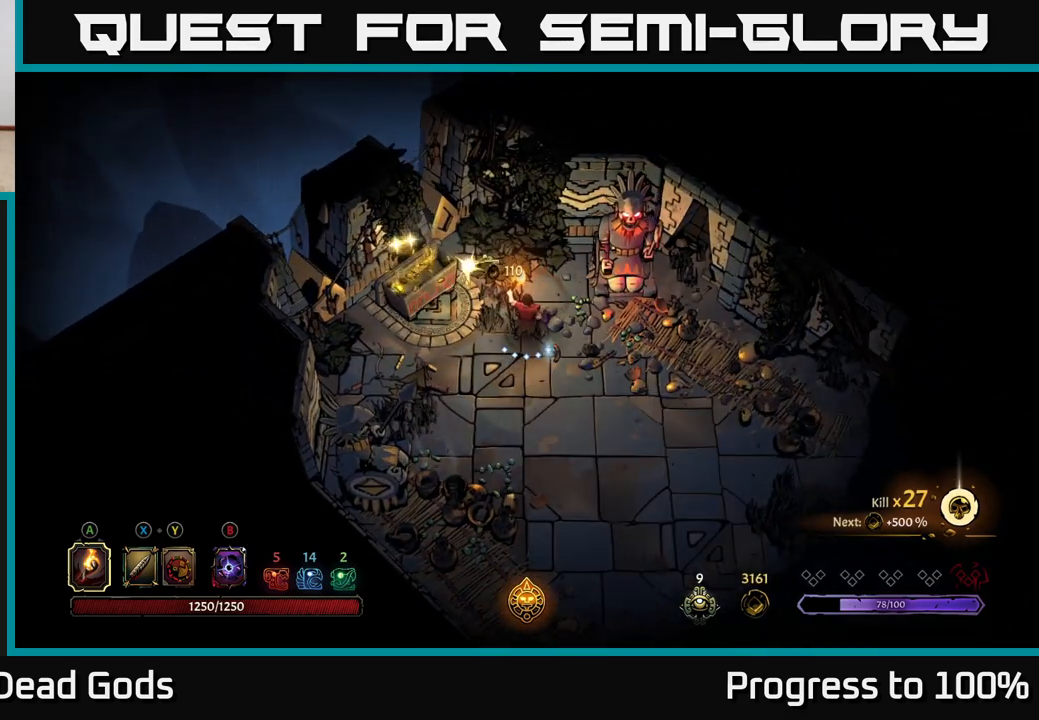
{"buttons": [], "left_stick": "center", "right_stick": "center", "events": [[267, "left_stick", "left"], [450, "left_stick", "center"]]}
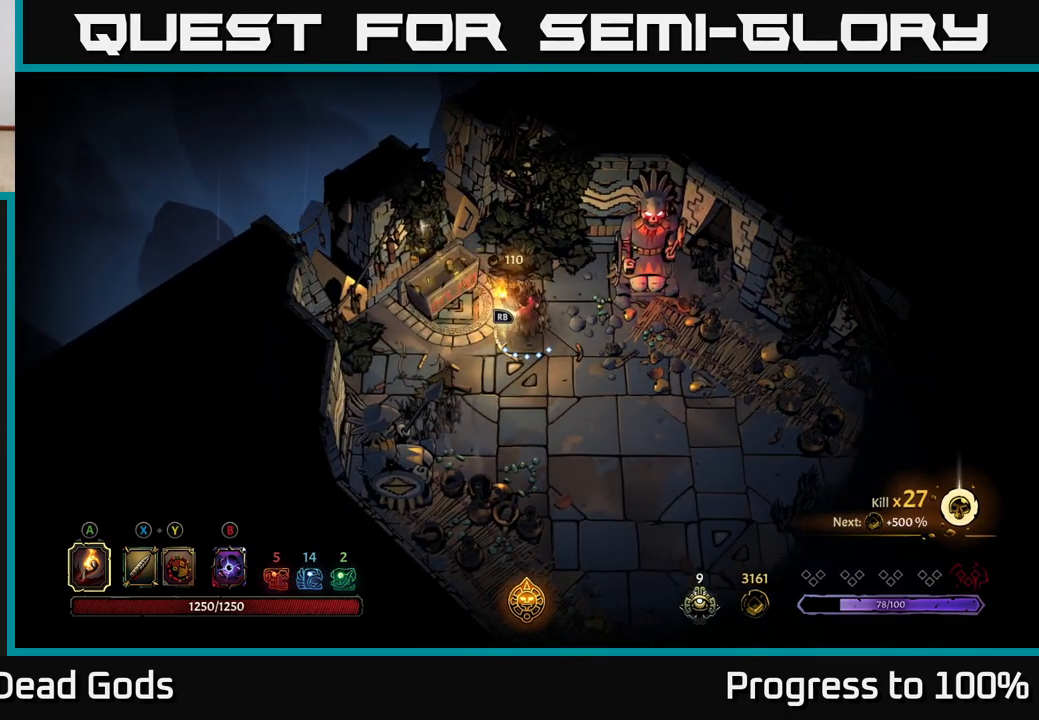
{"buttons": [], "left_stick": "center", "right_stick": "center", "events": [[167, "R1", "down"], [267, "R1", "up"]]}
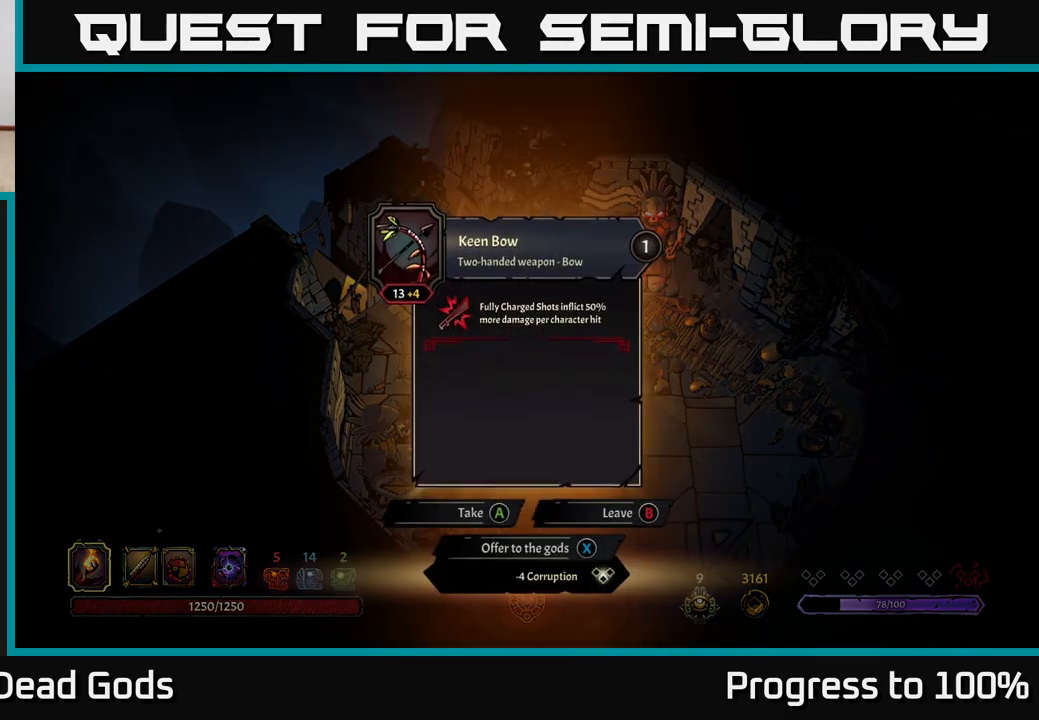
{"buttons": [], "left_stick": "center", "right_stick": "center", "events": []}
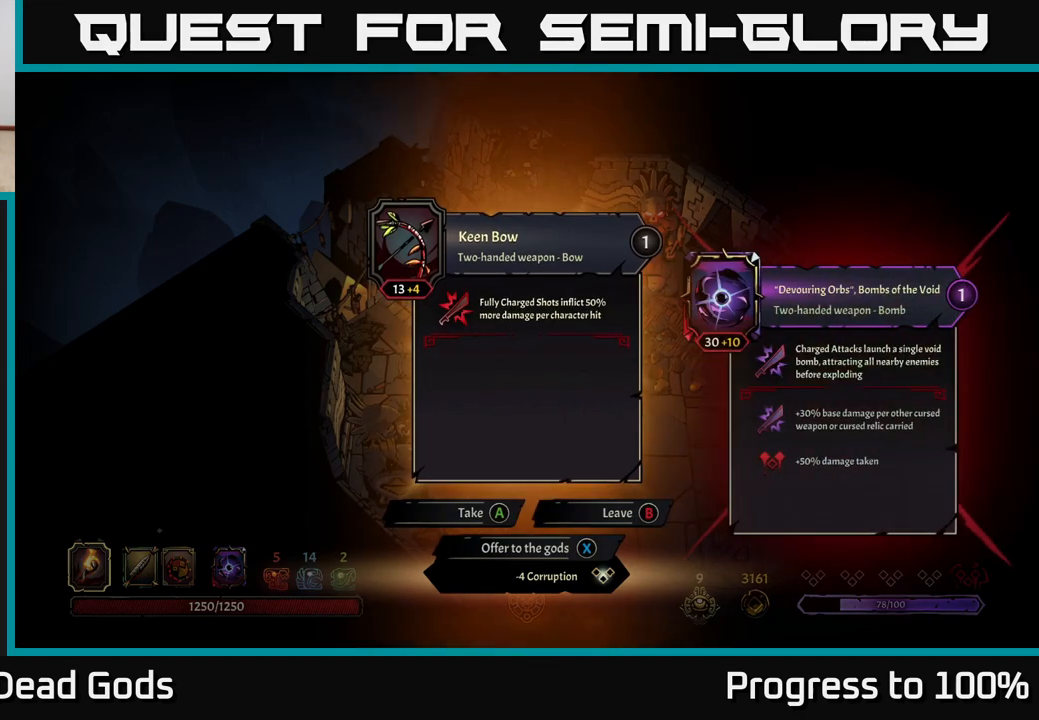
{"buttons": [], "left_stick": "down", "right_stick": "center", "events": [[83, "X", "down"], [133, "X", "up"], [200, "left_stick", "down"]]}
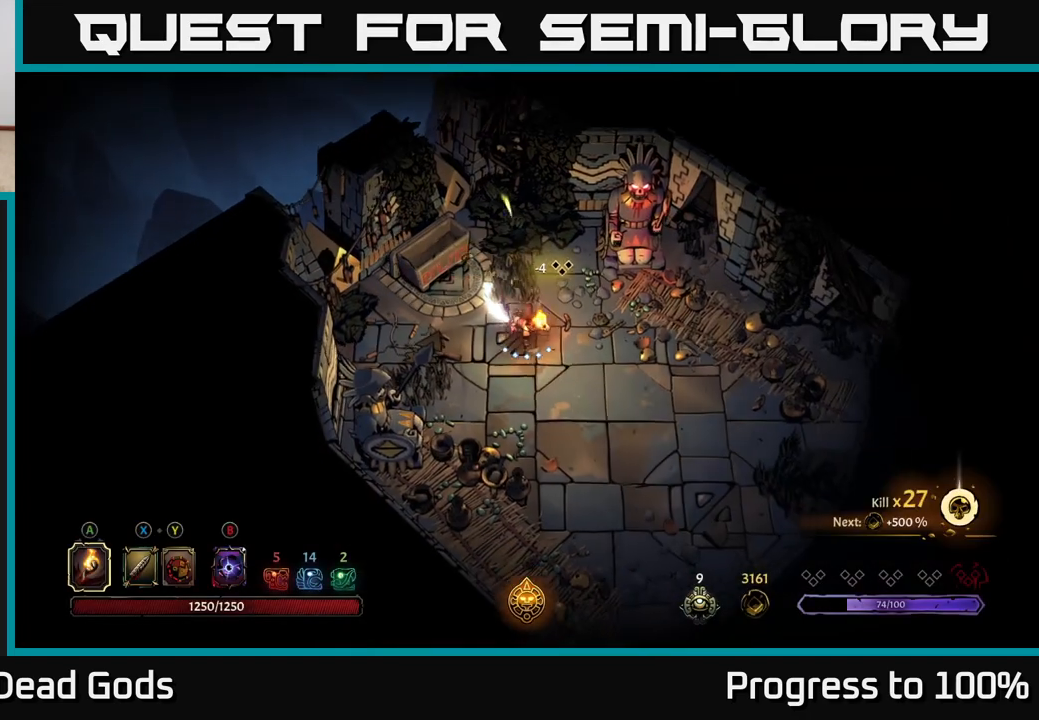
{"buttons": [], "left_stick": "down-right", "right_stick": "center", "events": [[50, "left_stick", "down-right"]]}
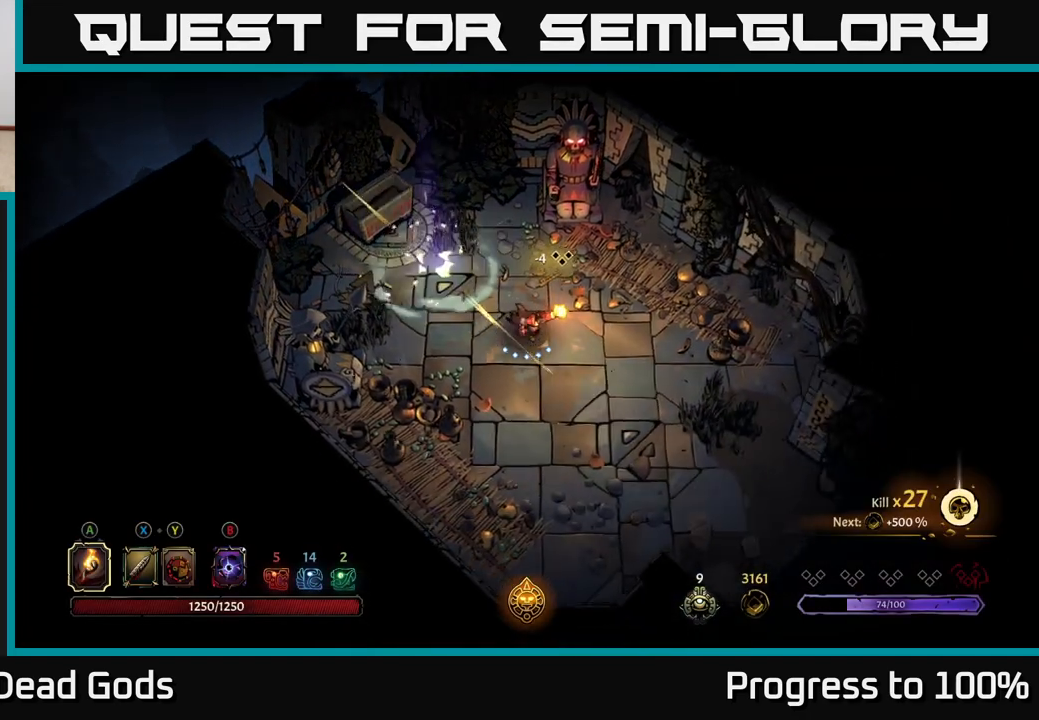
{"buttons": ["R2"], "left_stick": "down-right", "right_stick": "center", "events": [[417, "R2", "down"]]}
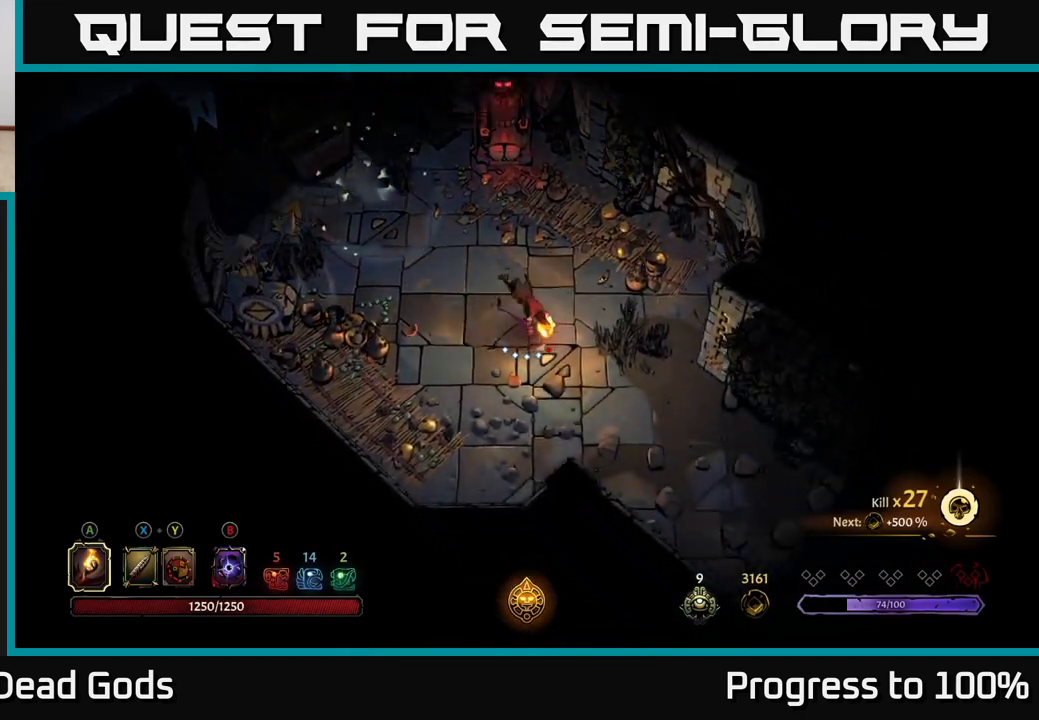
{"buttons": [], "left_stick": "down-right", "right_stick": "center", "events": [[133, "R2", "up"], [233, "left_stick", "center"], [367, "left_stick", "down-right"]]}
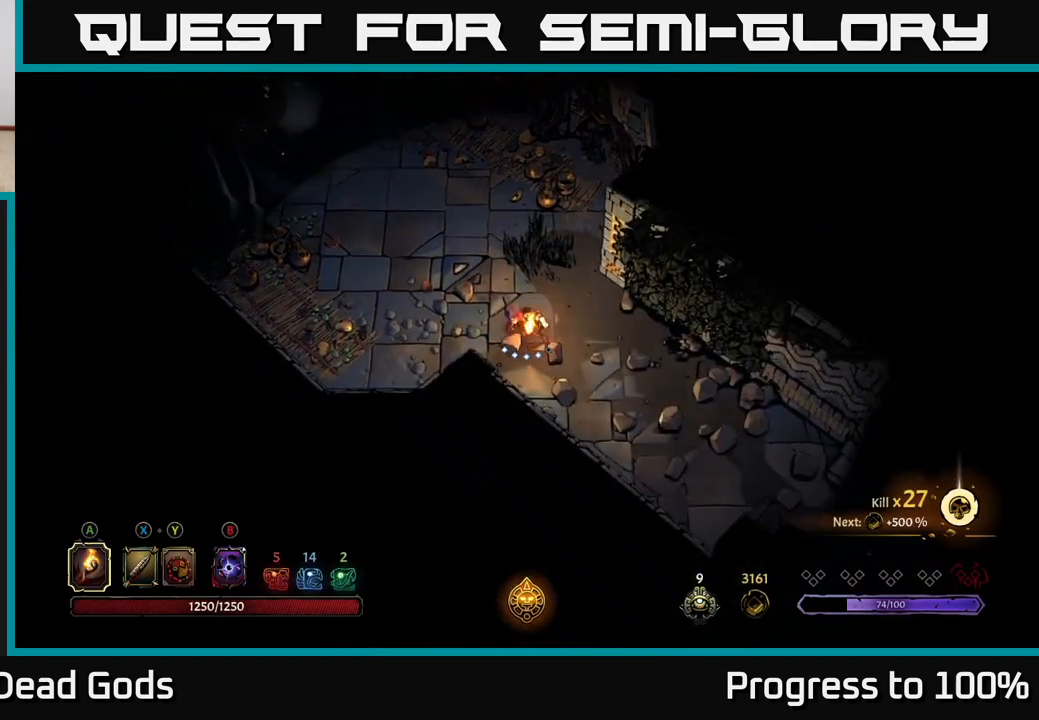
{"buttons": ["R2"], "left_stick": "down-right", "right_stick": "center", "events": [[350, "R2", "down"]]}
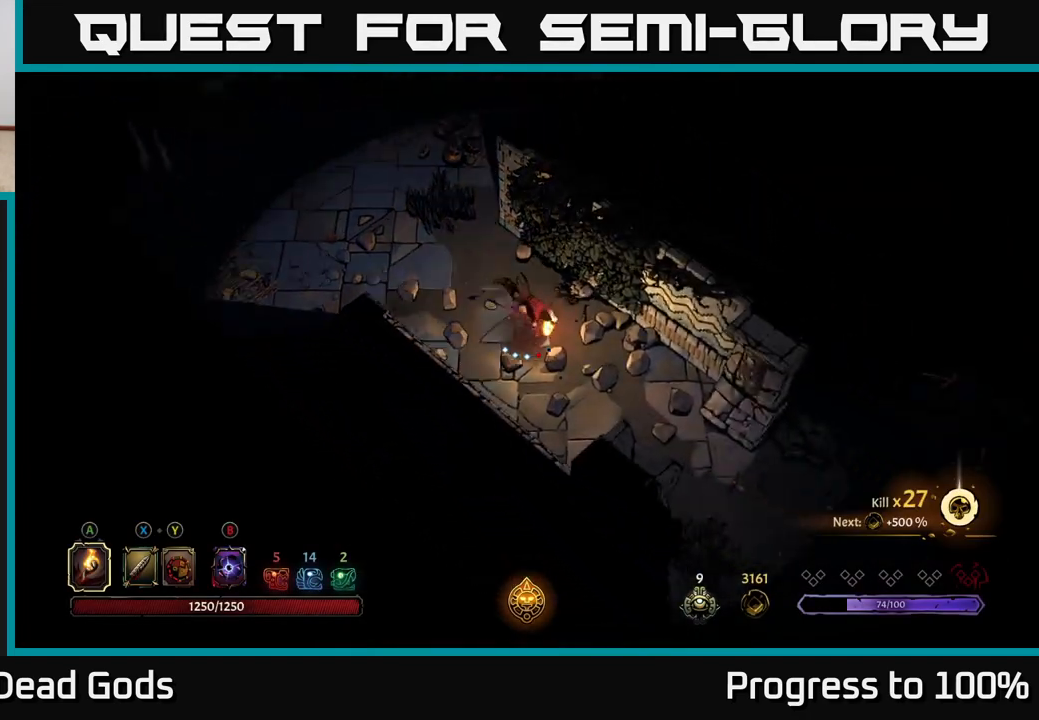
{"buttons": ["R2"], "left_stick": "down-right", "right_stick": "center", "events": [[50, "R2", "up"], [383, "R2", "down"]]}
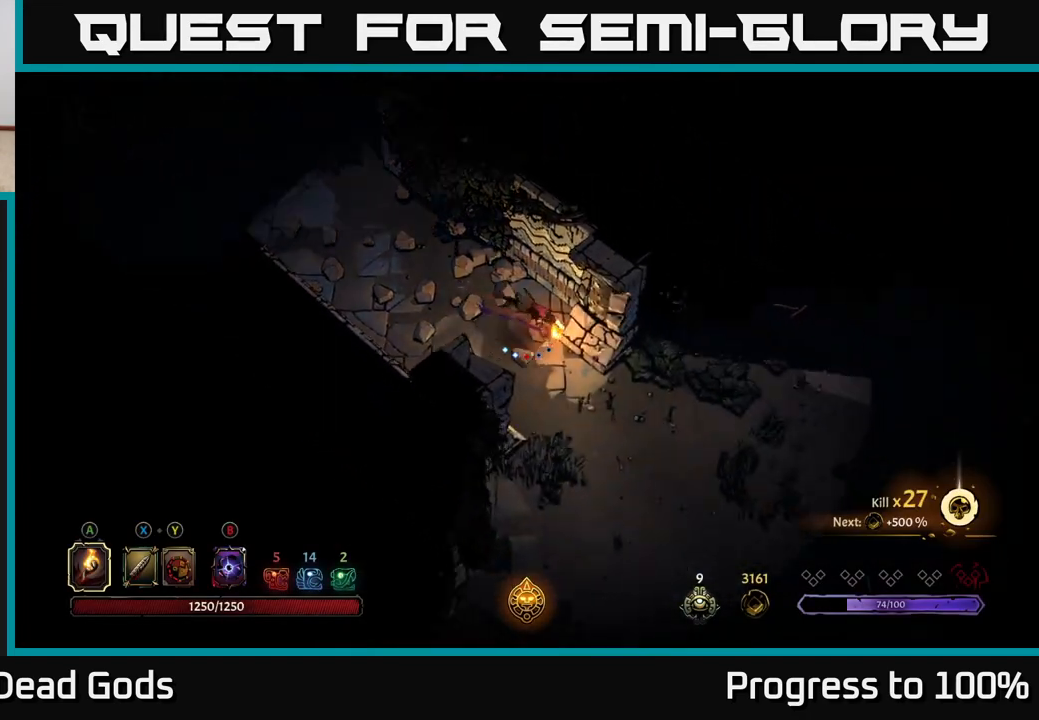
{"buttons": [], "left_stick": "right", "right_stick": "center", "events": [[117, "R2", "up"], [233, "left_stick", "right"]]}
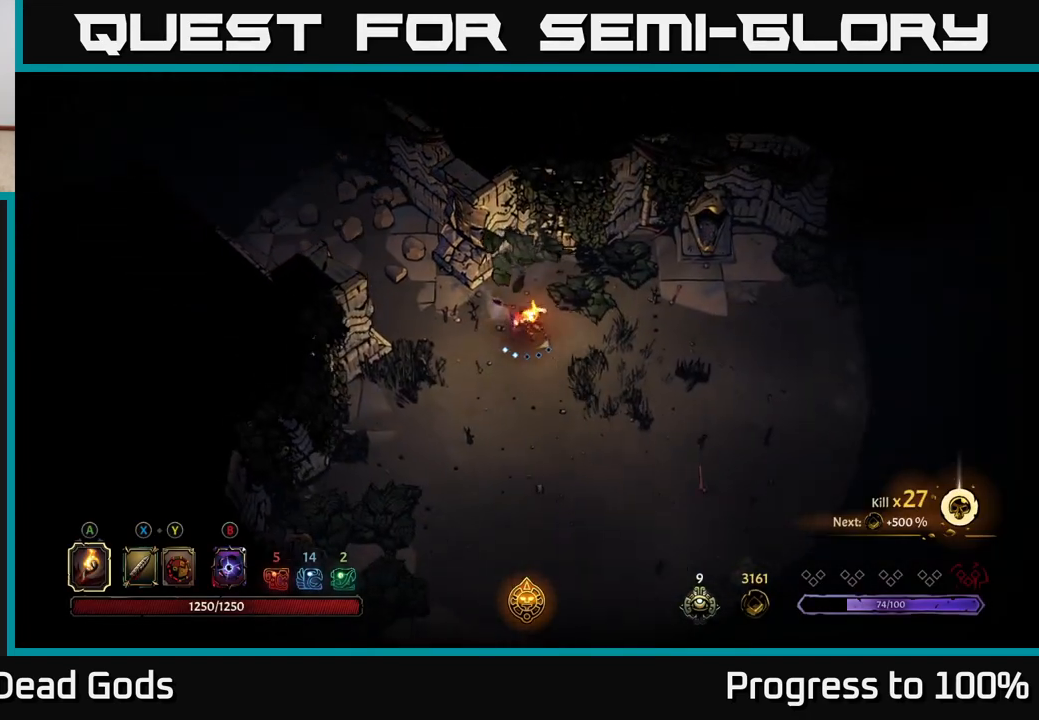
{"buttons": [], "left_stick": "right", "right_stick": "center", "events": []}
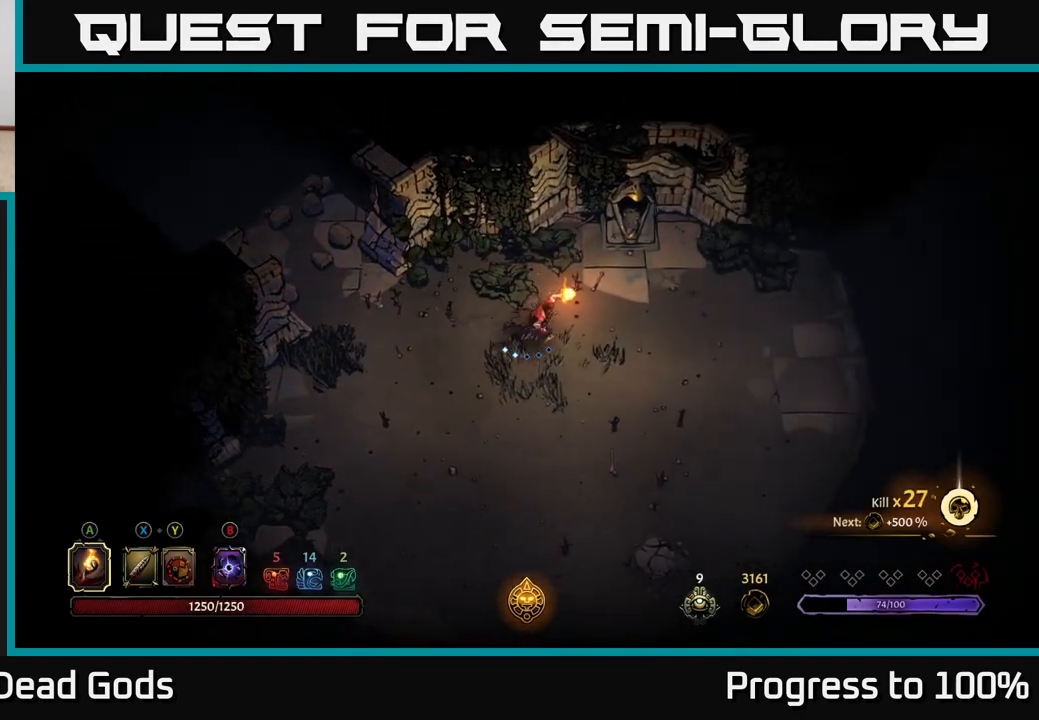
{"buttons": [], "left_stick": "right", "right_stick": "center", "events": []}
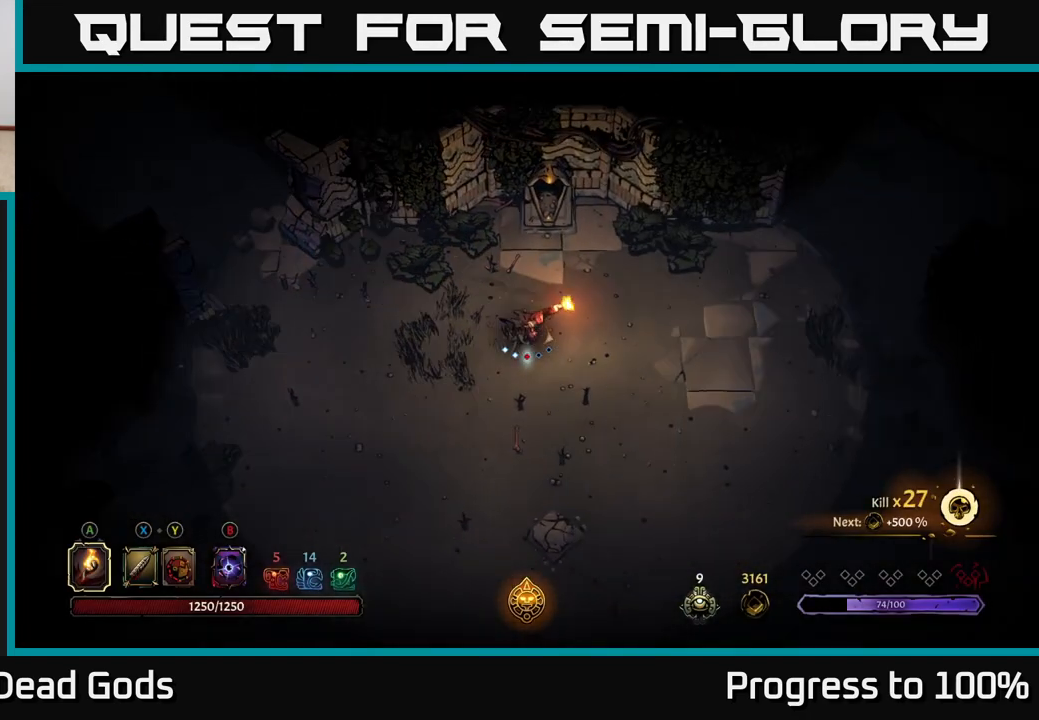
{"buttons": [], "left_stick": "down", "right_stick": "center", "events": [[17, "R2", "down"], [233, "R2", "up"], [233, "left_stick", "center"], [433, "left_stick", "down"]]}
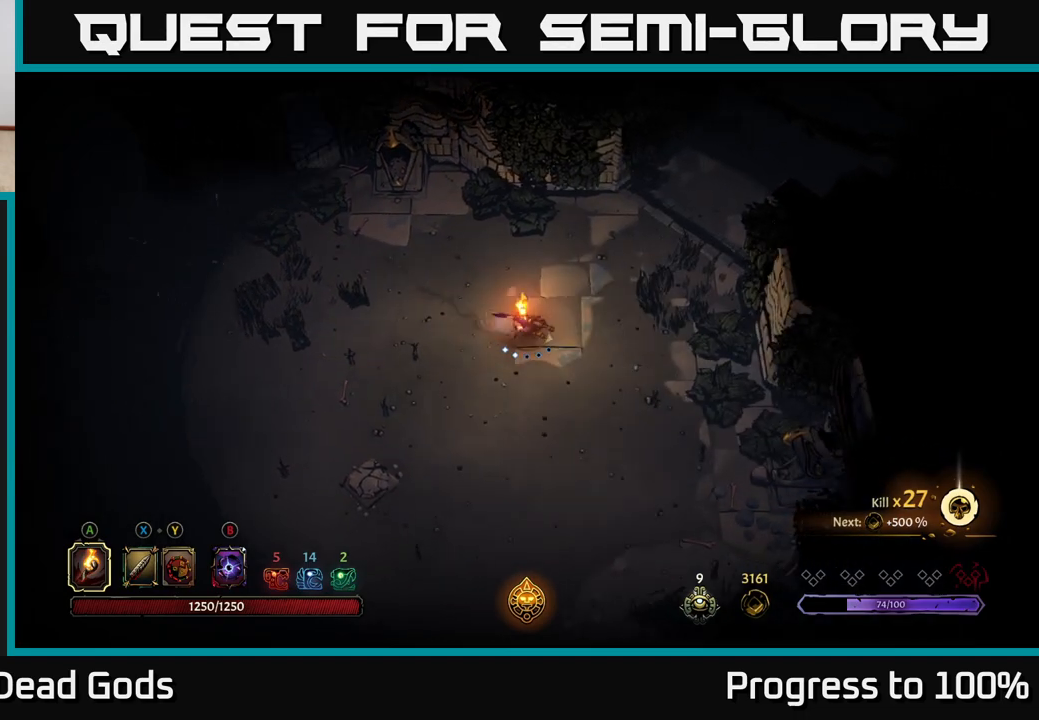
{"buttons": [], "left_stick": "right", "right_stick": "center", "events": [[433, "left_stick", "right"]]}
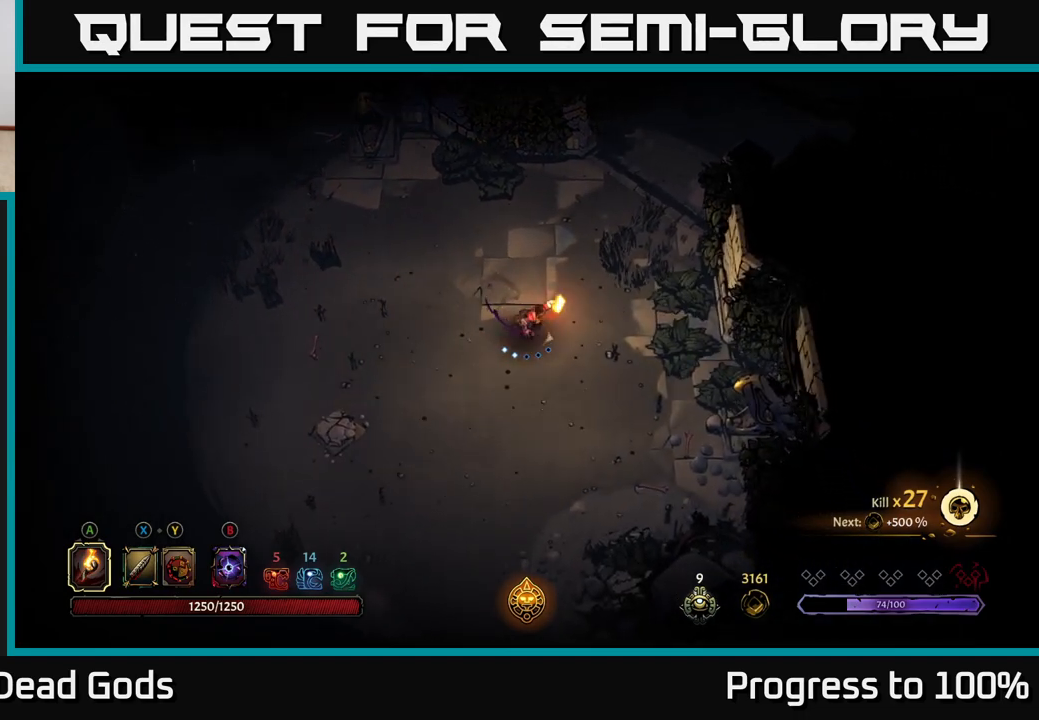
{"buttons": [], "left_stick": "up-right", "right_stick": "center", "events": [[17, "left_stick", "up-right"]]}
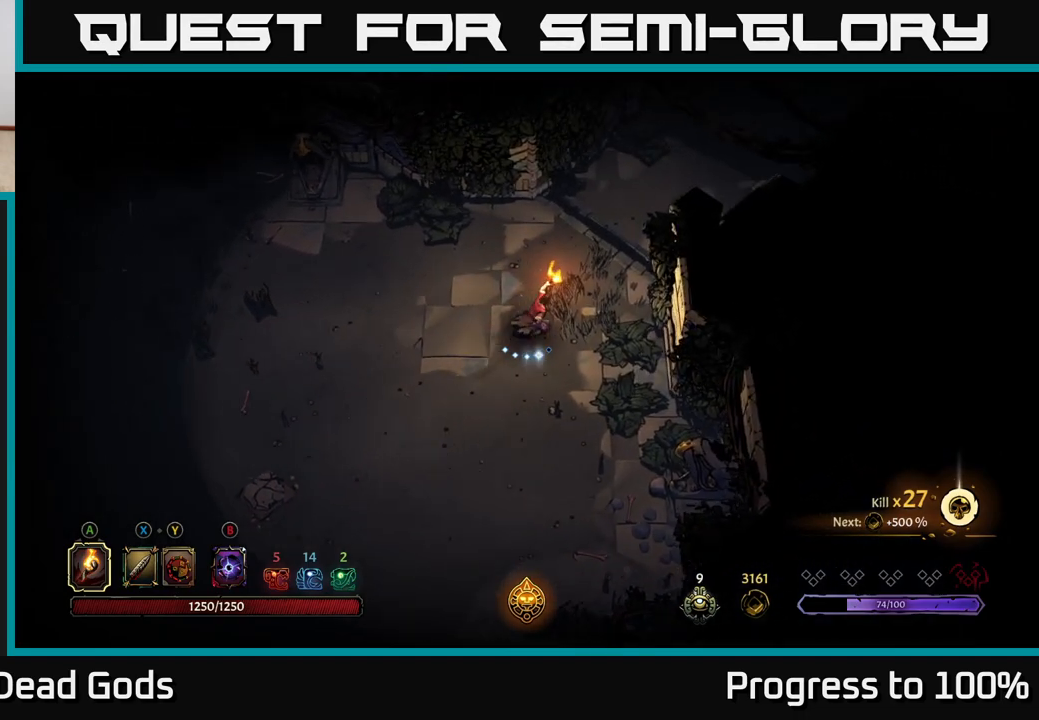
{"buttons": [], "left_stick": "up-right", "right_stick": "center", "events": []}
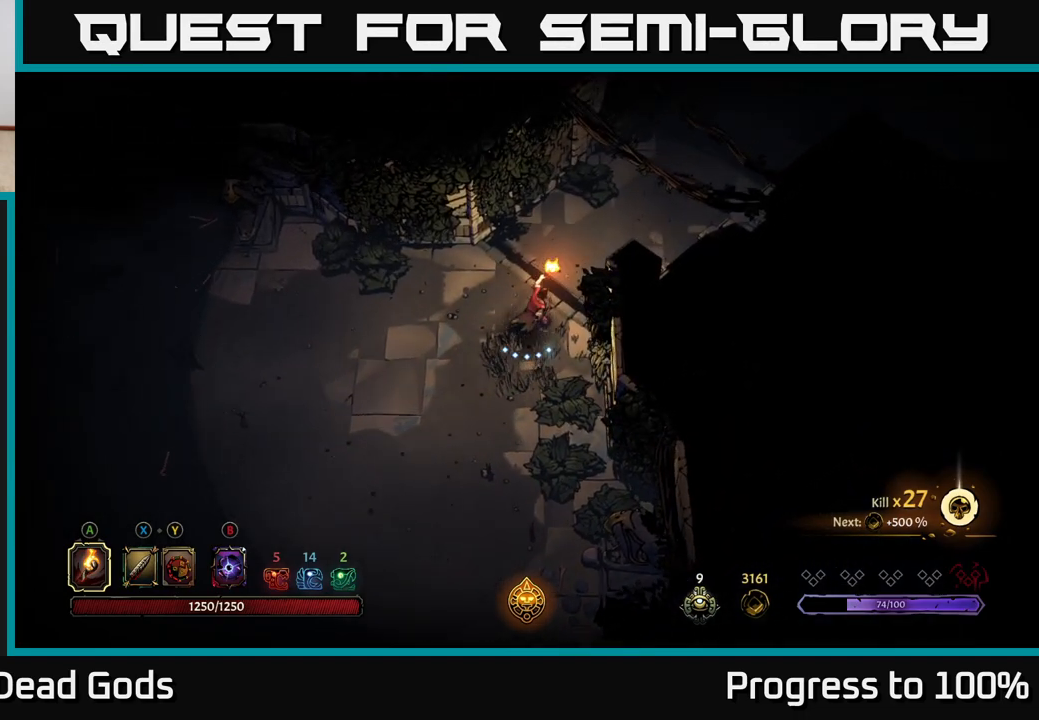
{"buttons": [], "left_stick": "up-right", "right_stick": "center", "events": []}
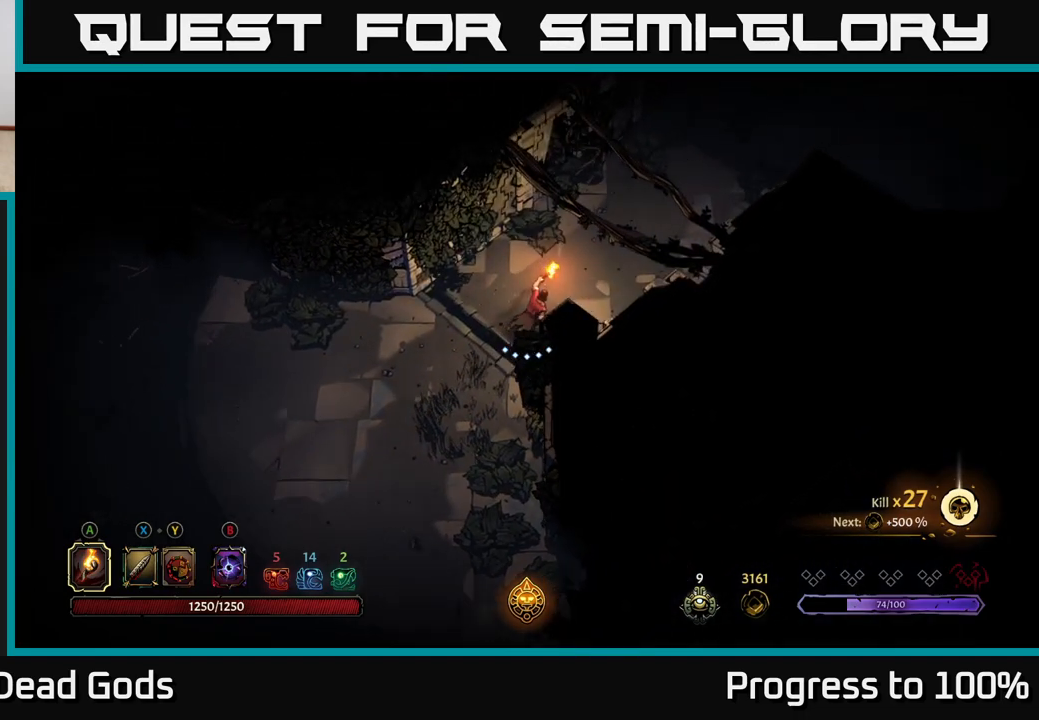
{"buttons": [], "left_stick": "up-right", "right_stick": "center", "events": []}
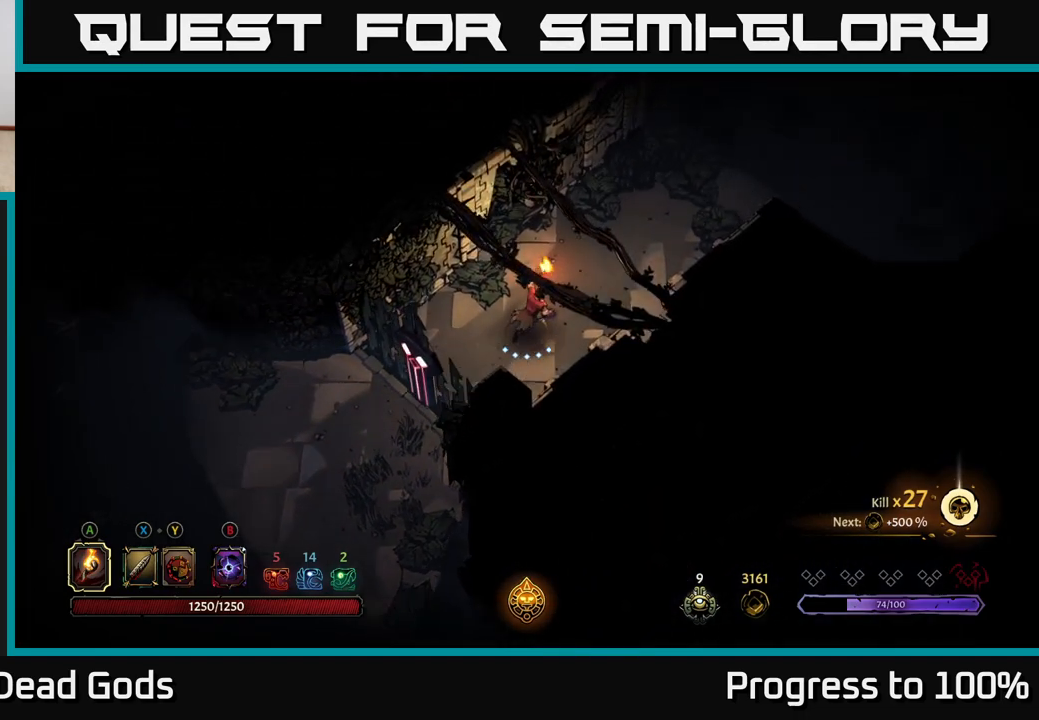
{"buttons": [], "left_stick": "up-right", "right_stick": "center", "events": []}
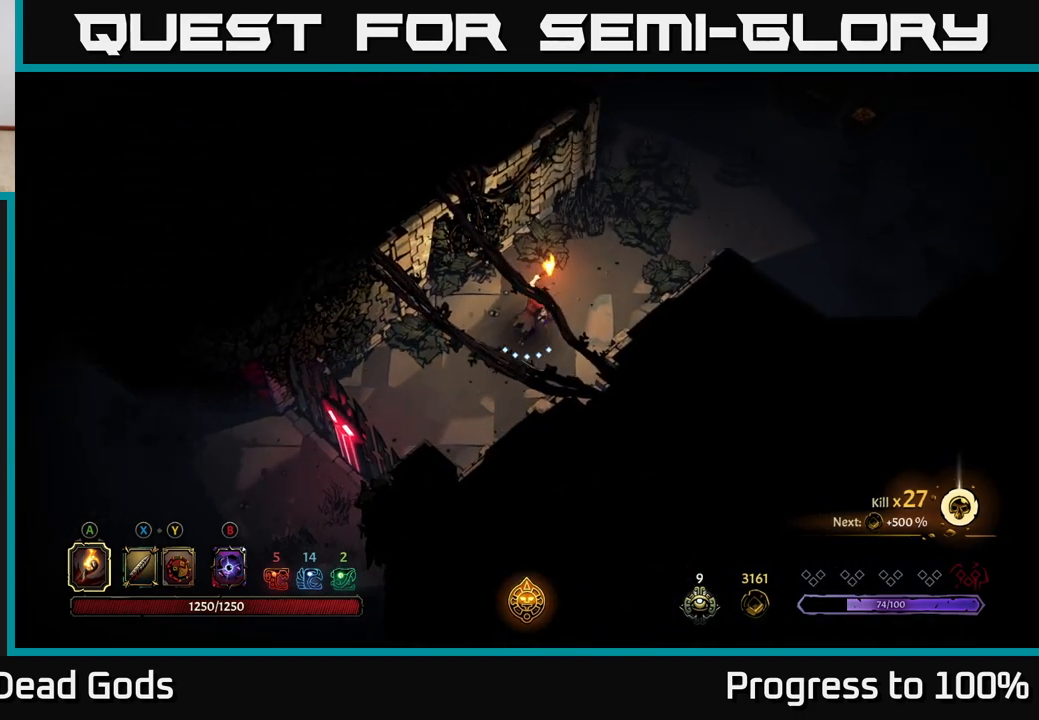
{"buttons": [], "left_stick": "up-right", "right_stick": "center", "events": []}
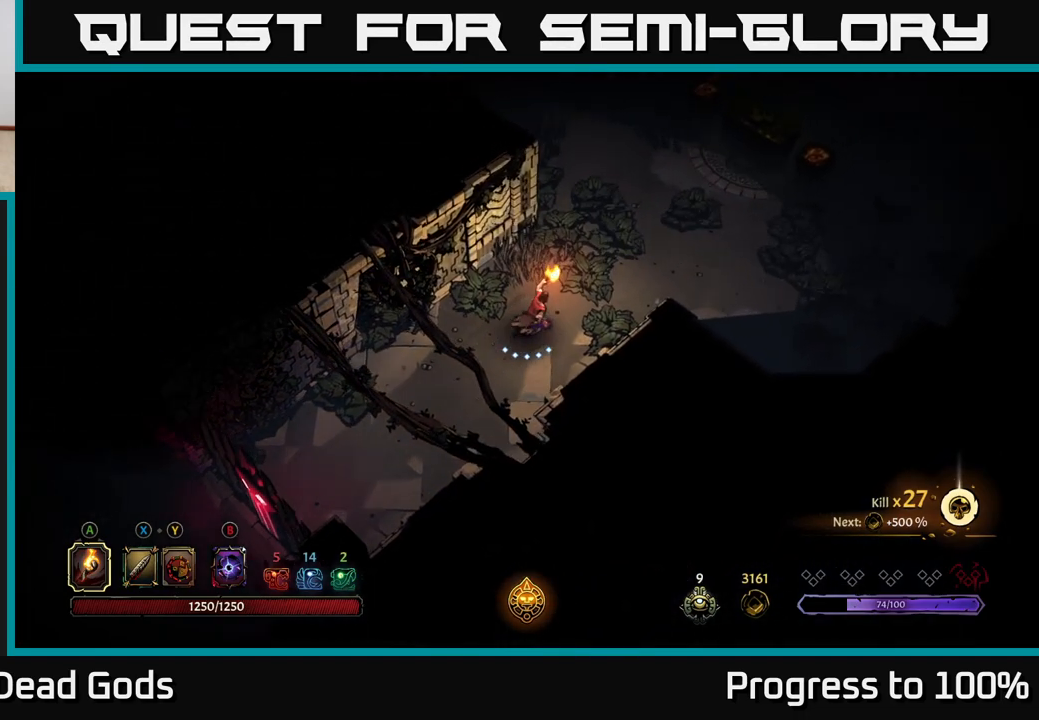
{"buttons": [], "left_stick": "up-right", "right_stick": "center", "events": []}
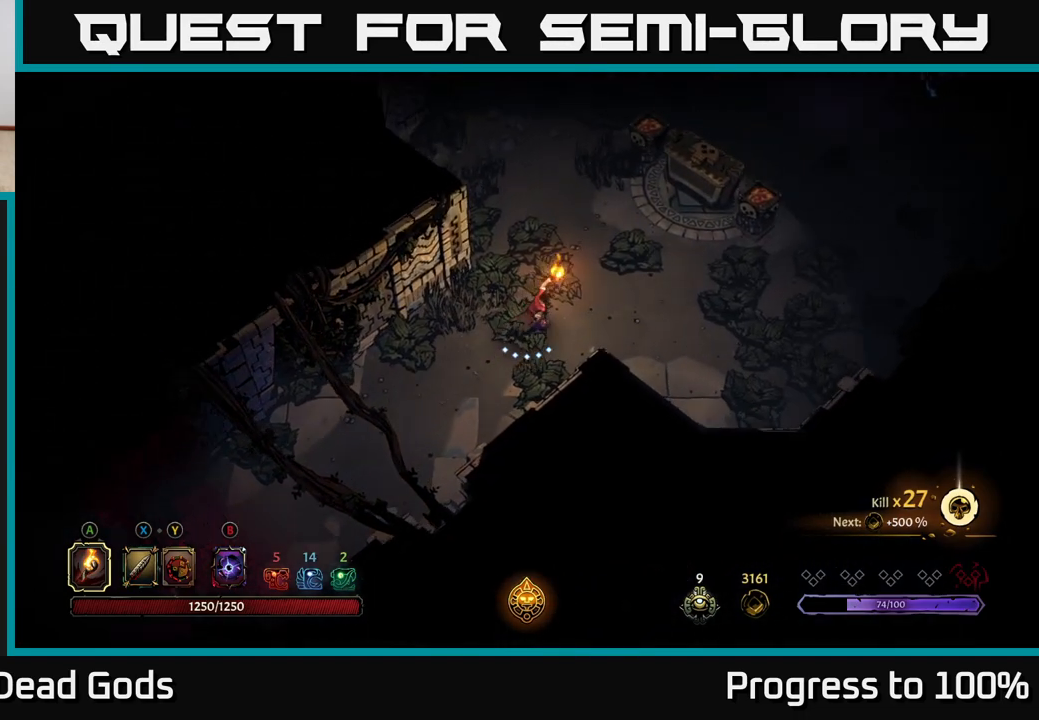
{"buttons": [], "left_stick": "up-right", "right_stick": "center", "events": []}
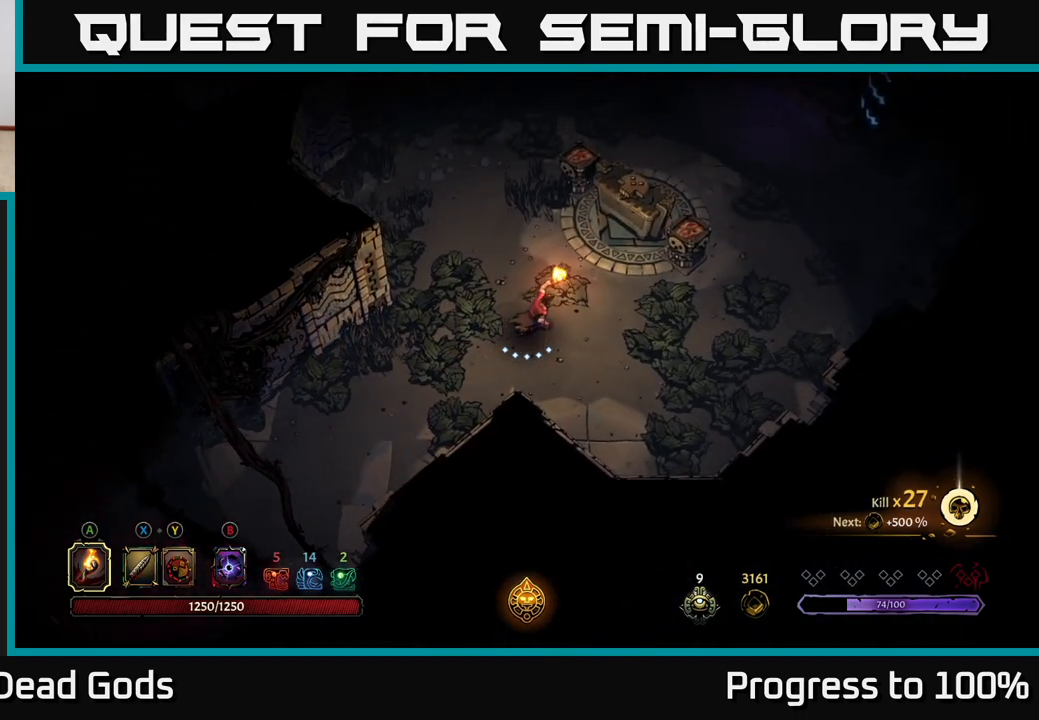
{"buttons": [], "left_stick": "up-right", "right_stick": "center", "events": [[383, "A", "down"], [500, "A", "up"]]}
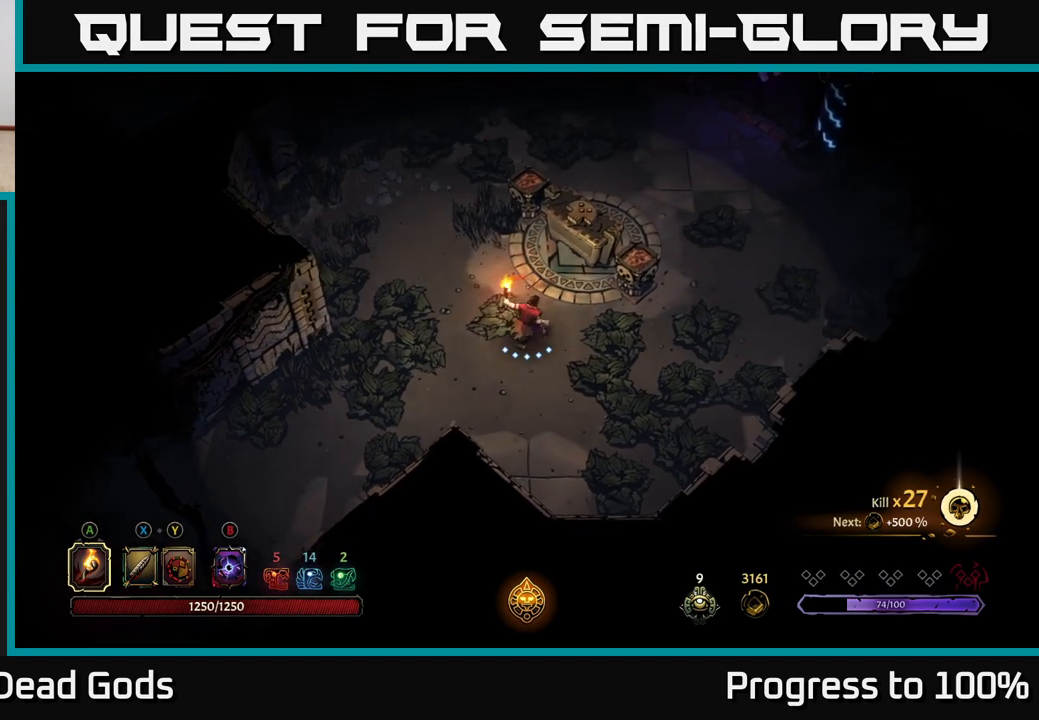
{"buttons": [], "left_stick": "up-left", "right_stick": "center", "events": [[317, "left_stick", "up-left"]]}
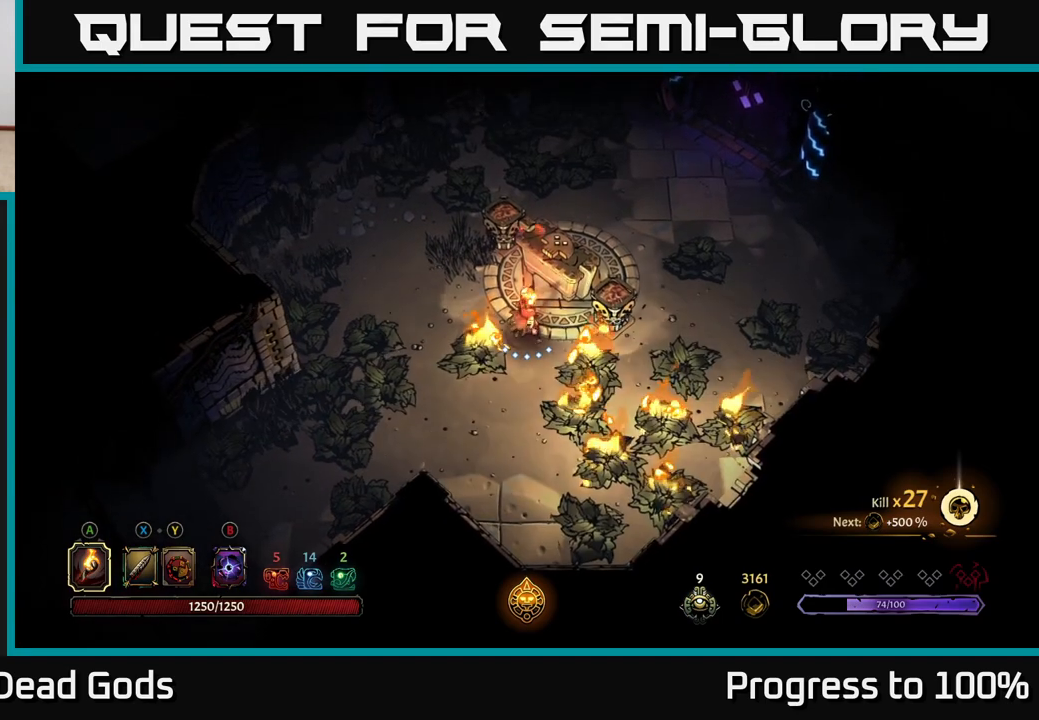
{"buttons": ["R1"], "left_stick": "center", "right_stick": "center", "events": [[67, "left_stick", "up"], [467, "R1", "down"], [500, "left_stick", "center"]]}